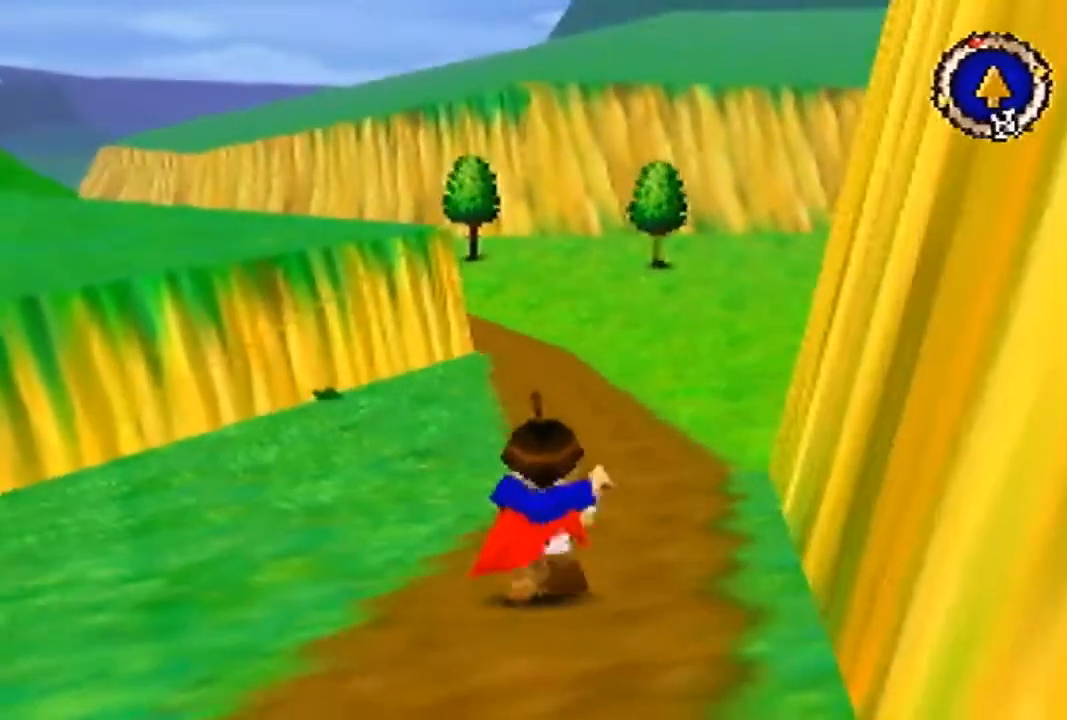
Gameplay with a controller (Nintendo layout); each line is a JSON object with the inputs held at the frame after it. "events" lists button and stick changes between this image and that frame as [ms after this image, input, new state], when the widget could be followed in between. Not read: L3 R3 Z.
{"buttons": [], "left_stick": "up", "events": []}
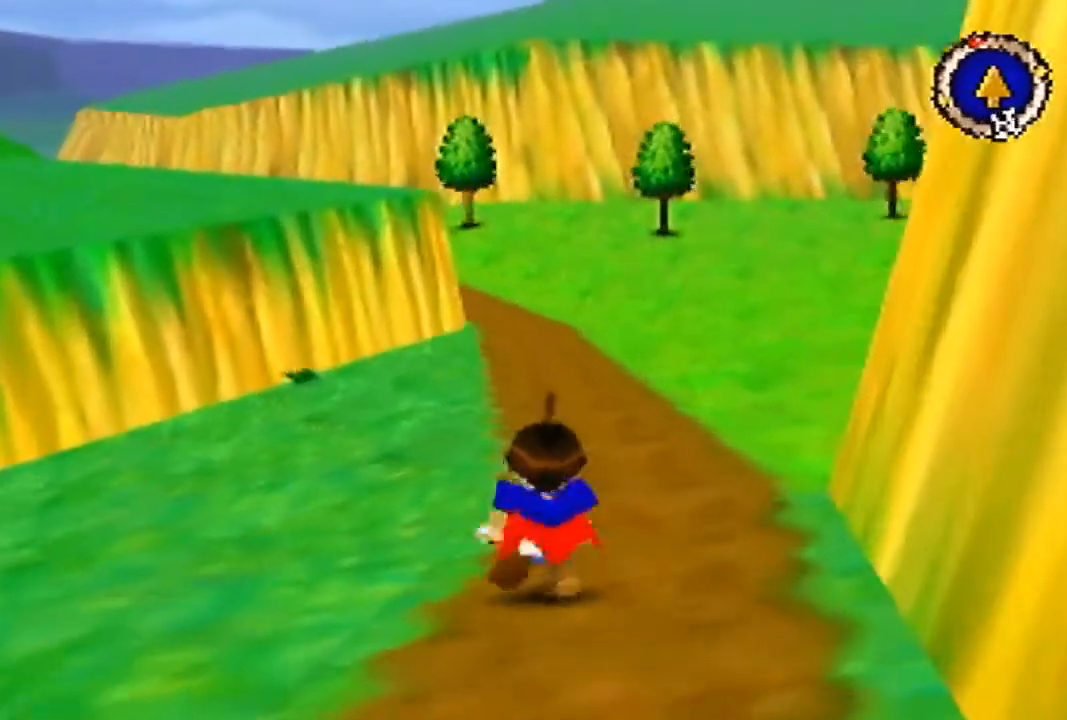
{"buttons": [], "left_stick": "up", "events": []}
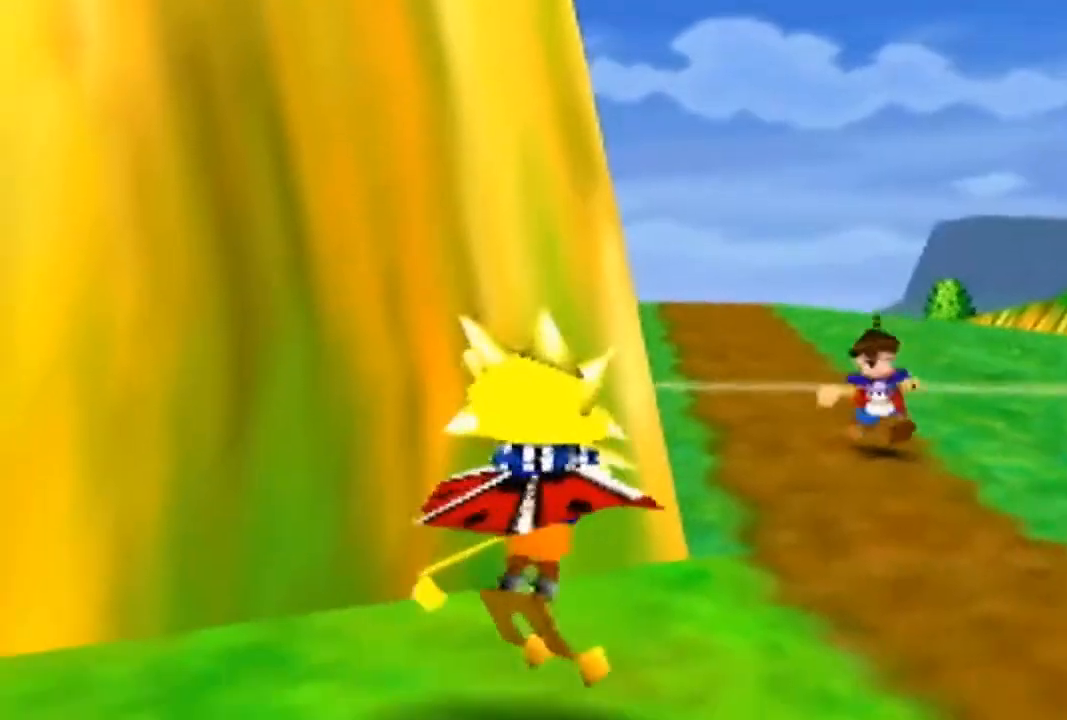
{"buttons": [], "left_stick": "center", "events": [[100, "A", "down"], [100, "left_stick", "center"], [167, "A", "up"], [200, "A", "down"], [333, "A", "up"], [400, "A", "down"], [467, "A", "up"]]}
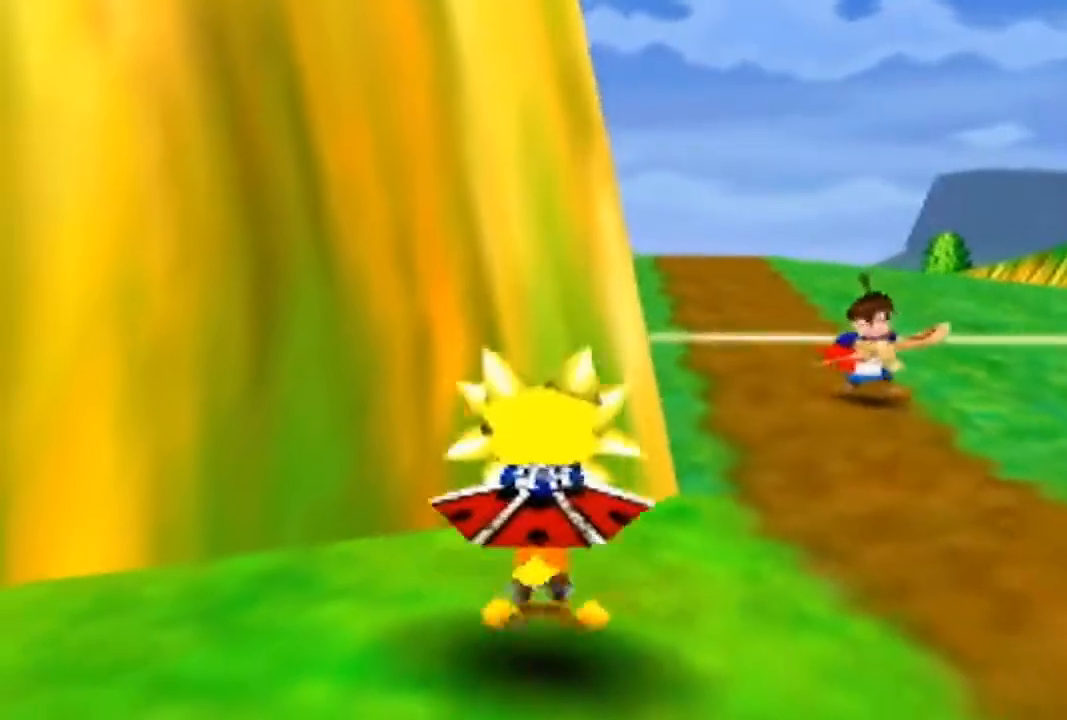
{"buttons": ["A"], "left_stick": "center", "events": [[33, "A", "down"], [67, "A", "up"], [167, "A", "down"], [200, "A", "up"], [333, "A", "down"], [400, "A", "up"], [467, "A", "down"]]}
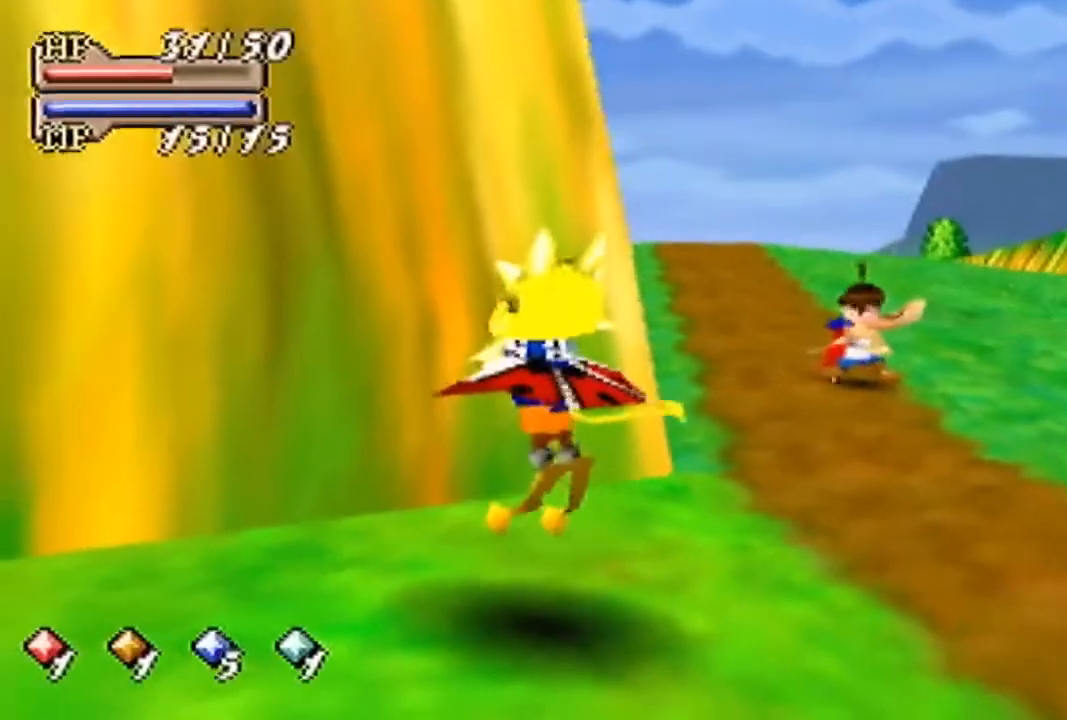
{"buttons": [], "left_stick": "center", "events": [[33, "A", "up"], [100, "A", "down"], [133, "A", "up"], [200, "A", "down"], [333, "A", "up"], [400, "A", "down"], [467, "A", "up"]]}
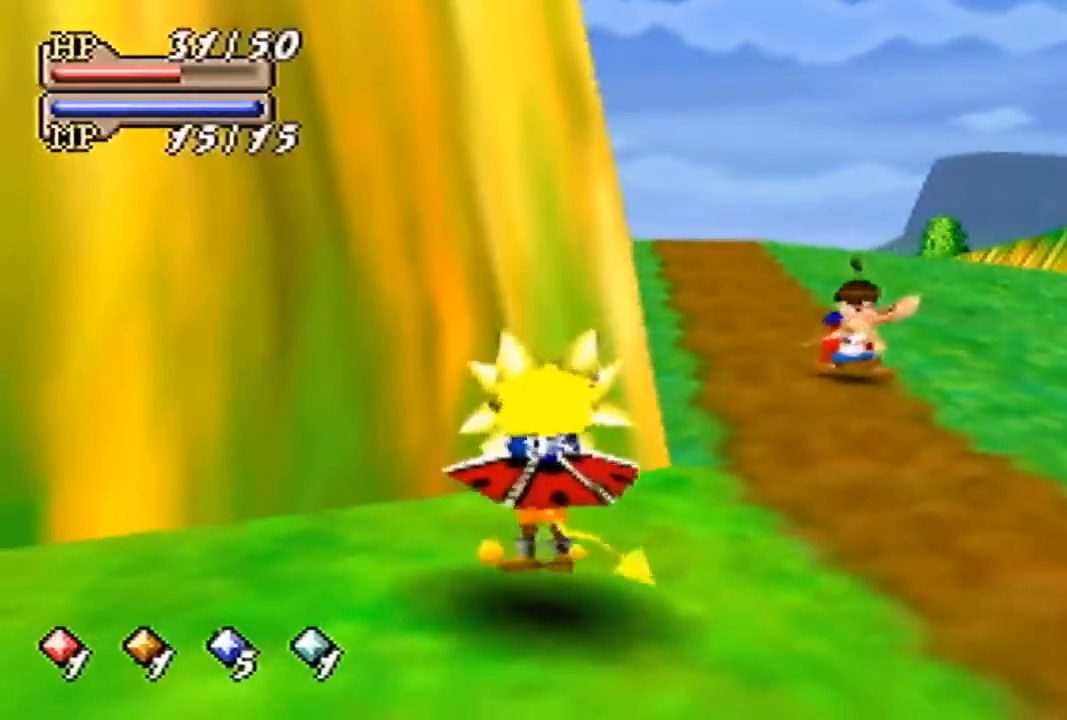
{"buttons": [], "left_stick": "down", "events": [[33, "A", "down"], [100, "A", "up"], [133, "left_stick", "down"]]}
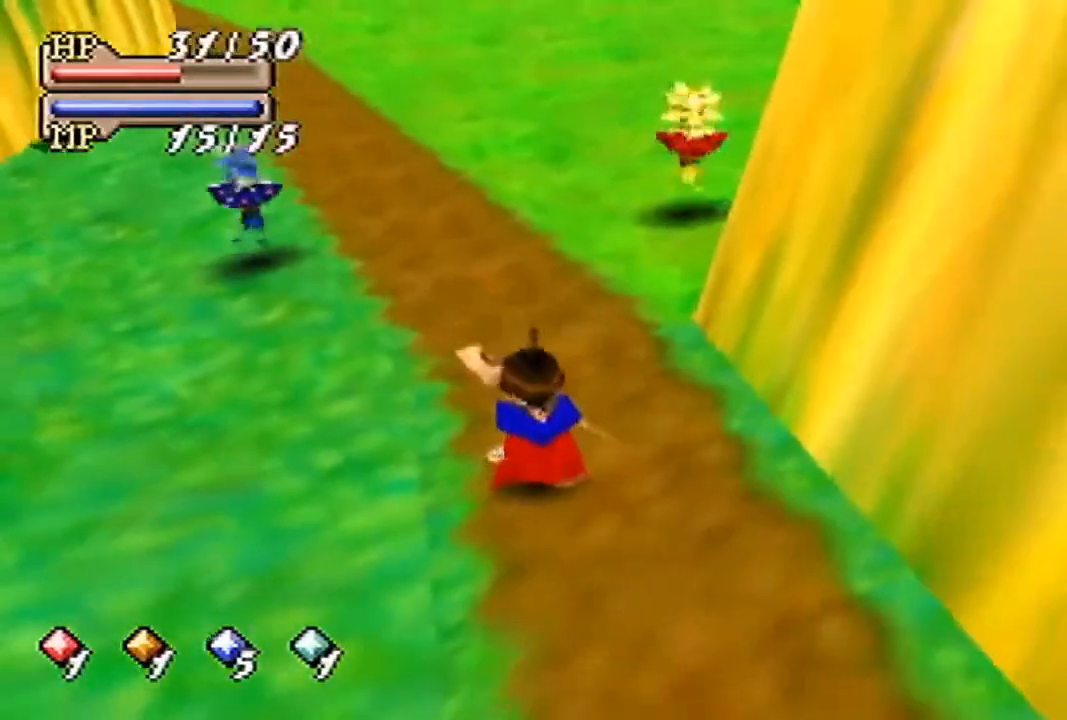
{"buttons": [], "left_stick": "down", "events": []}
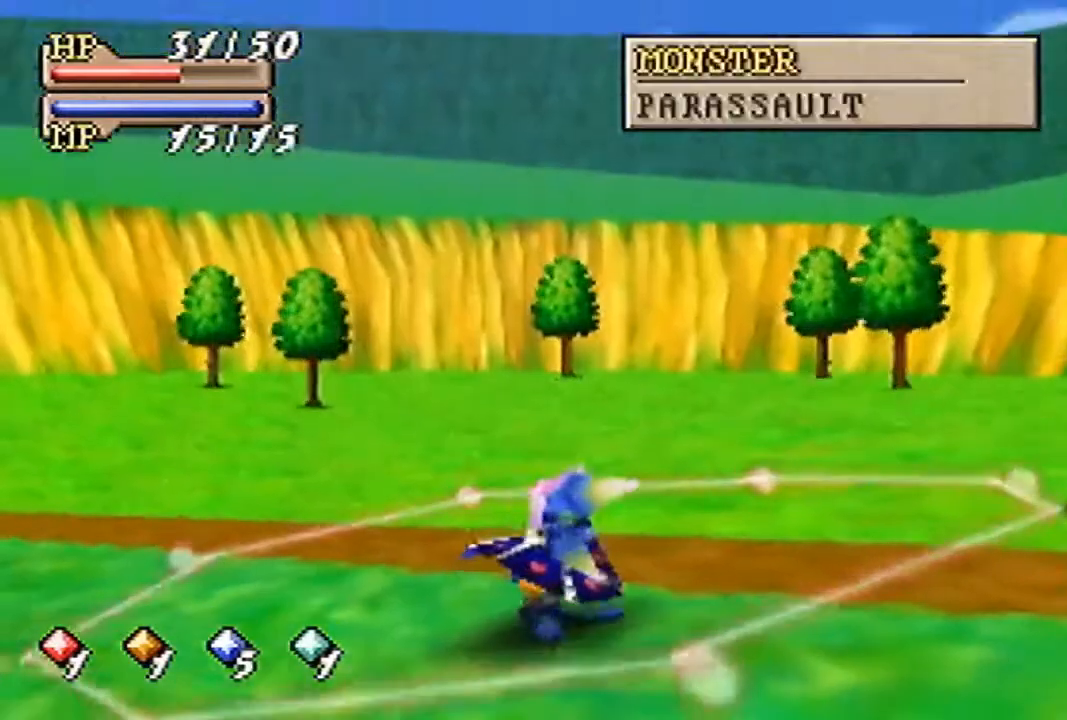
{"buttons": [], "left_stick": "down", "events": []}
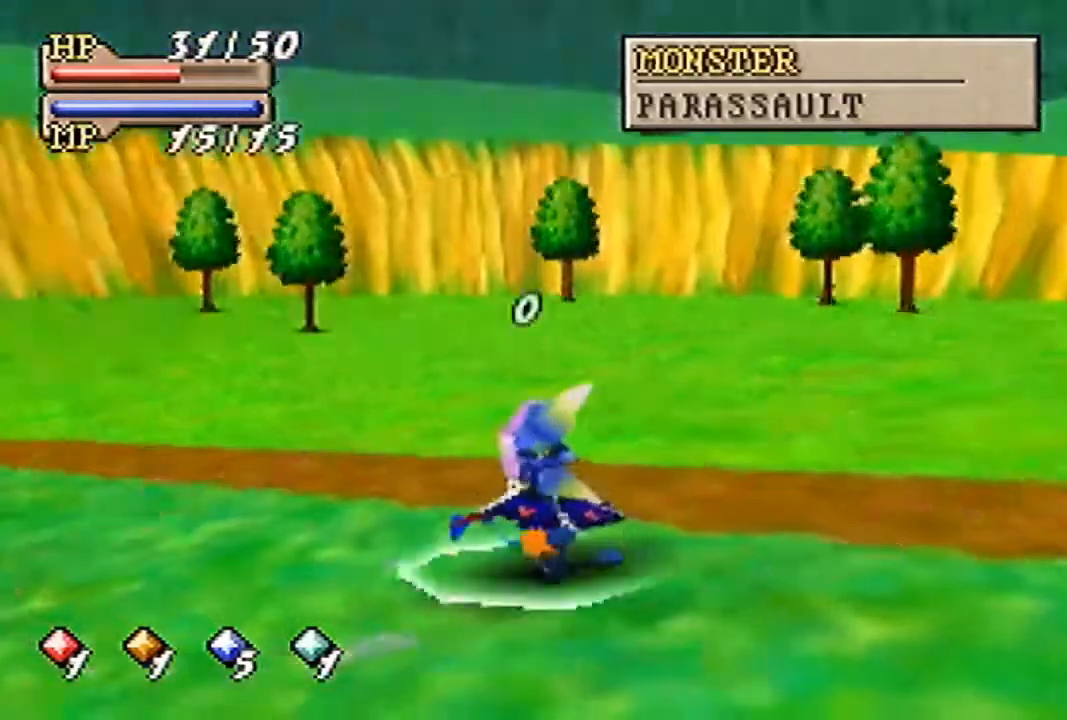
{"buttons": [], "left_stick": "down-right", "events": [[100, "left_stick", "down-right"]]}
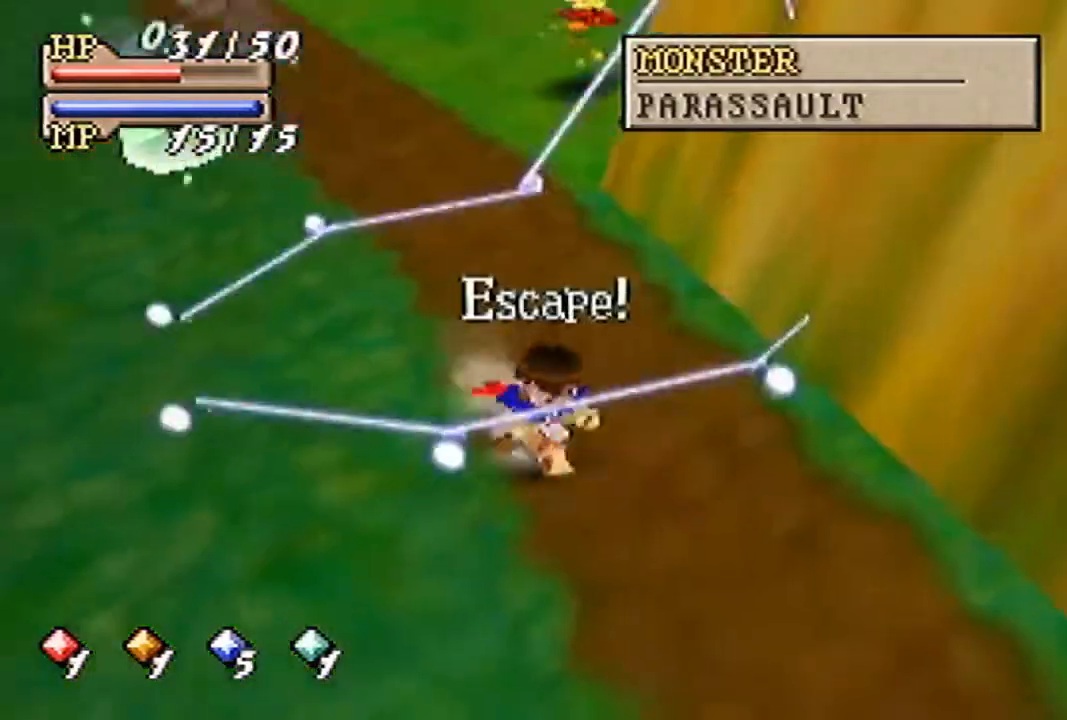
{"buttons": [], "left_stick": "up-left", "events": [[67, "A", "down"], [100, "left_stick", "center"], [167, "A", "up"], [267, "left_stick", "up-left"]]}
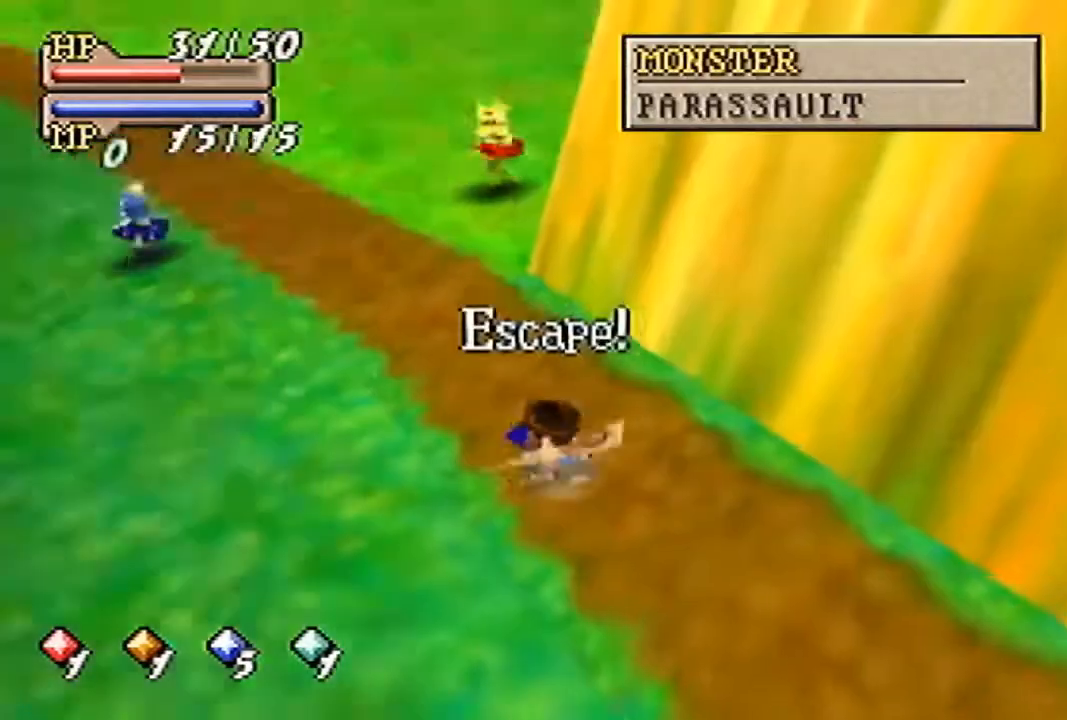
{"buttons": [], "left_stick": "up-left", "events": []}
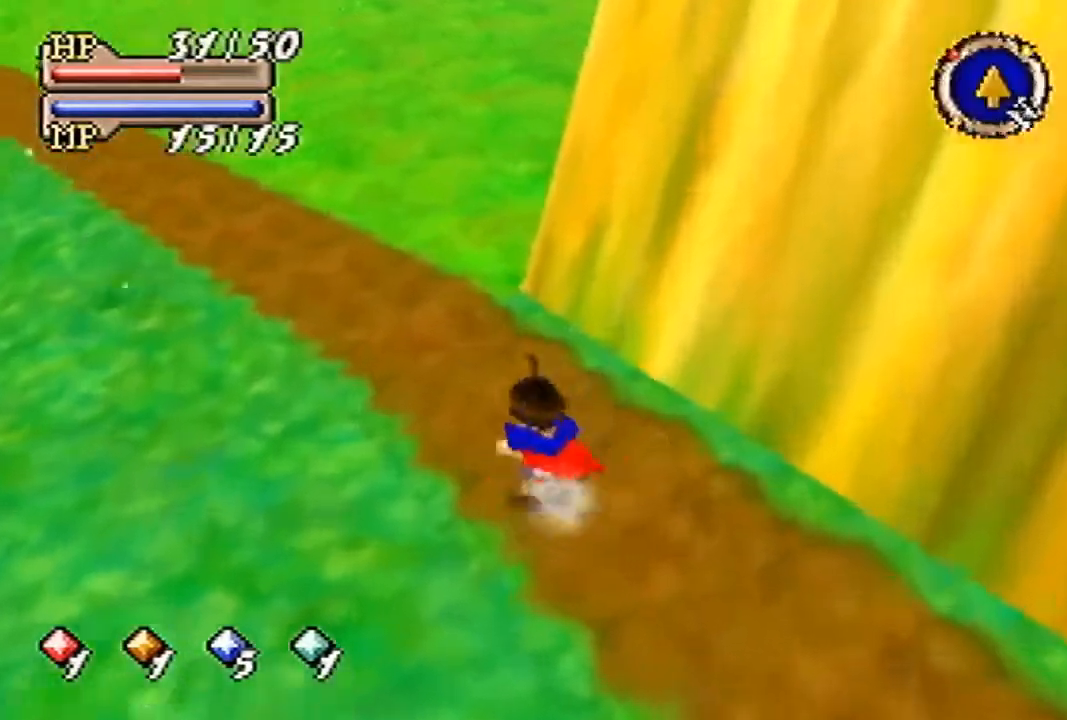
{"buttons": [], "left_stick": "up", "events": [[33, "B", "down"], [300, "left_stick", "up"], [500, "B", "up"]]}
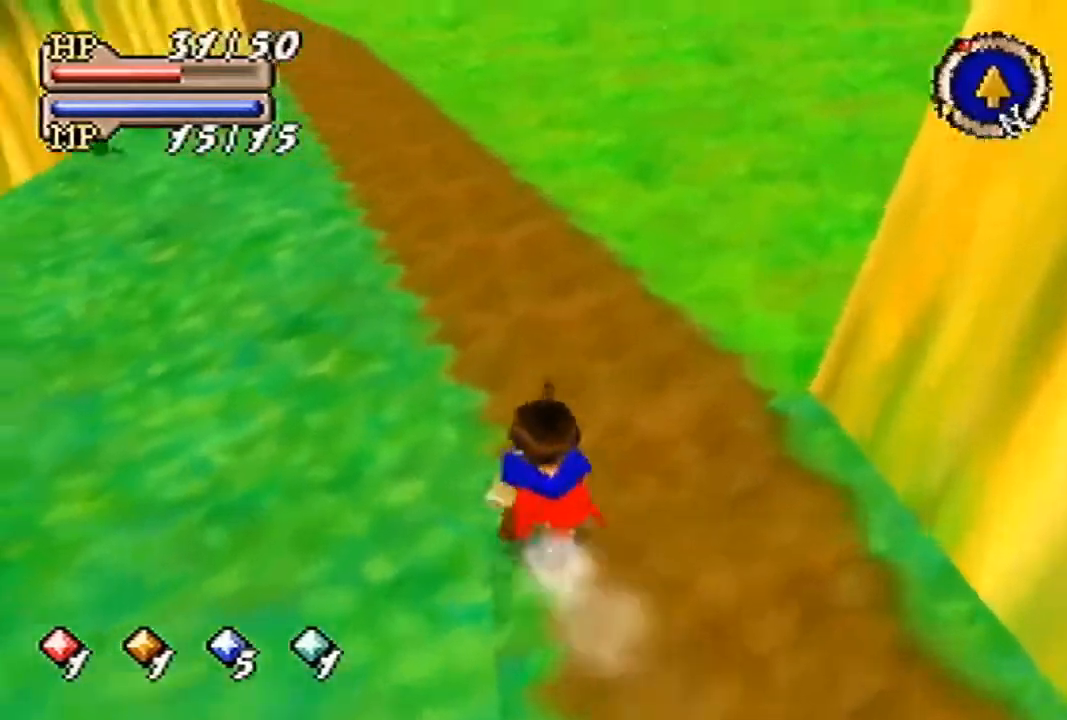
{"buttons": [], "left_stick": "up", "events": []}
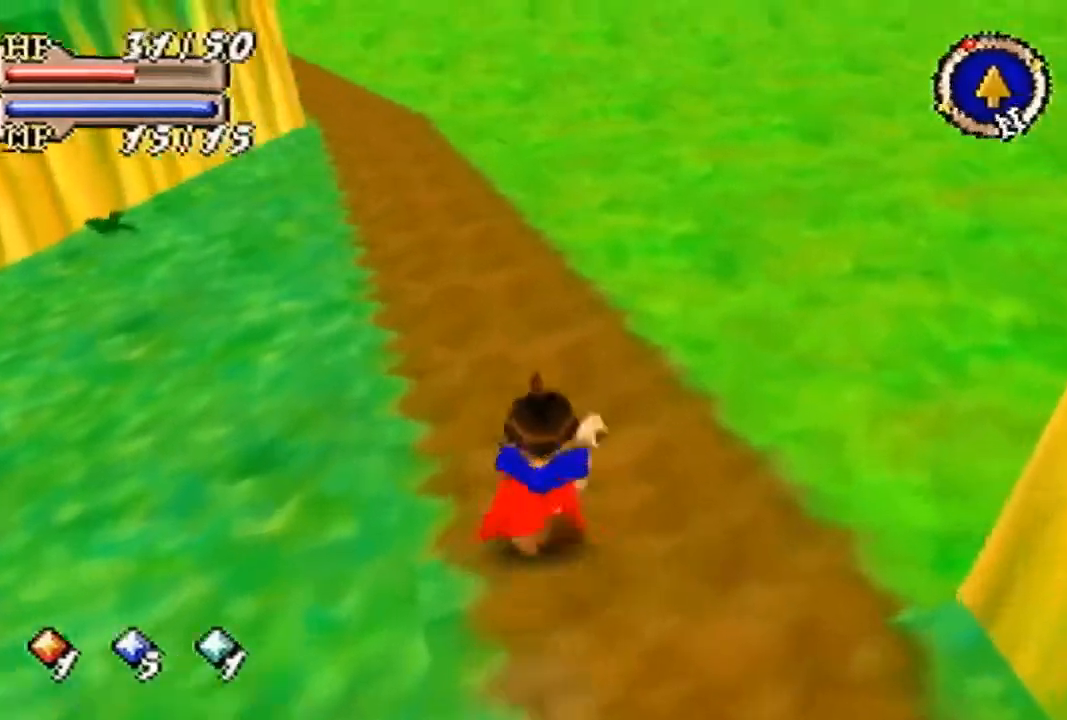
{"buttons": [], "left_stick": "up", "events": []}
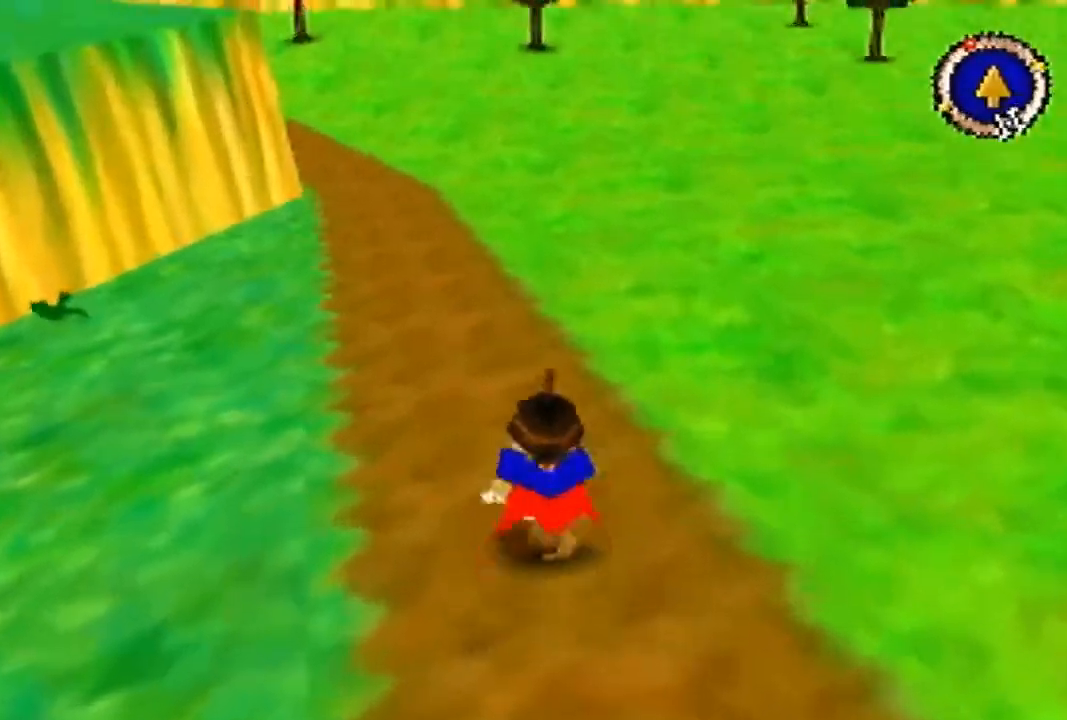
{"buttons": [], "left_stick": "up", "events": []}
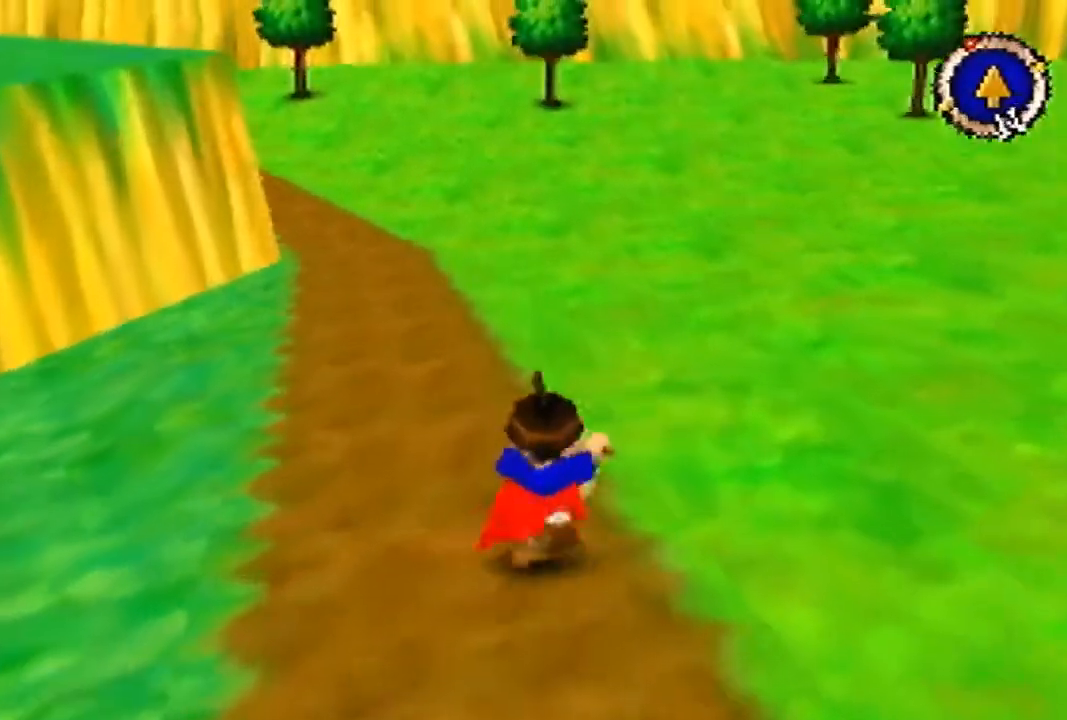
{"buttons": [], "left_stick": "up", "events": []}
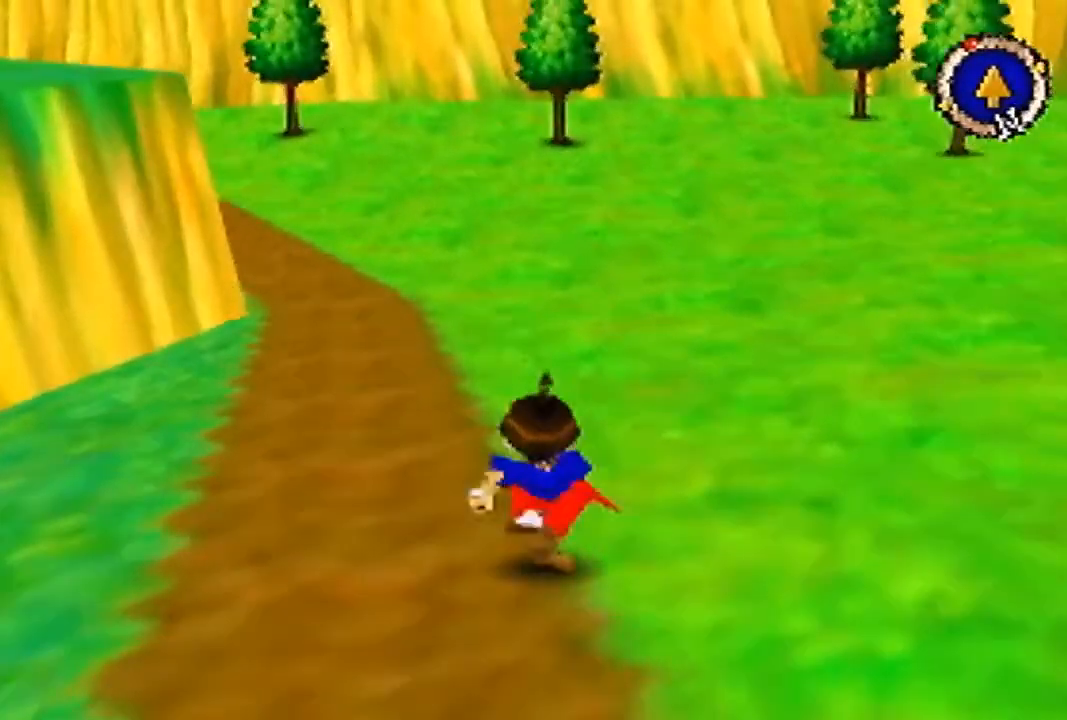
{"buttons": [], "left_stick": "up", "events": []}
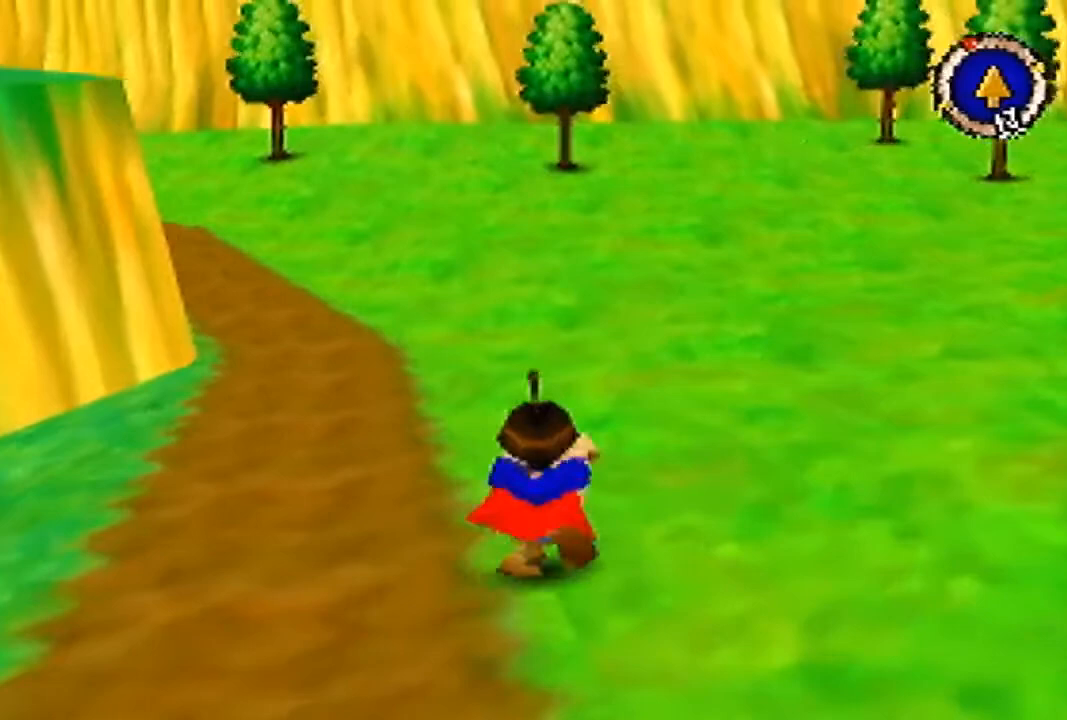
{"buttons": [], "left_stick": "up", "events": []}
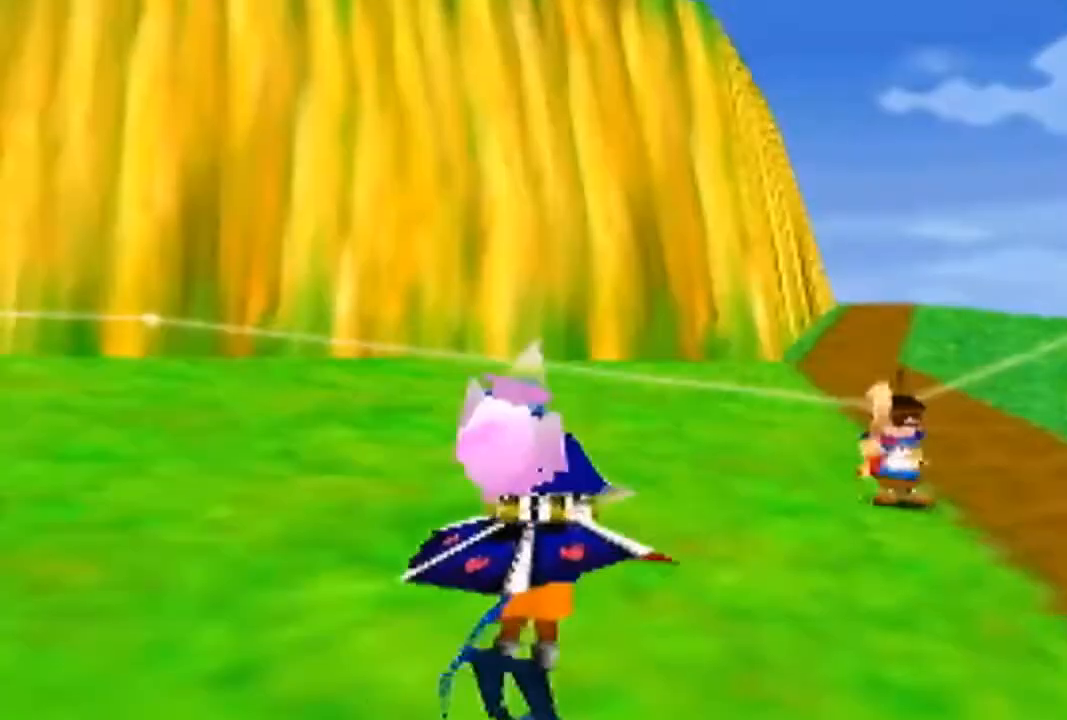
{"buttons": [], "left_stick": "up-left", "events": [[467, "left_stick", "up-left"]]}
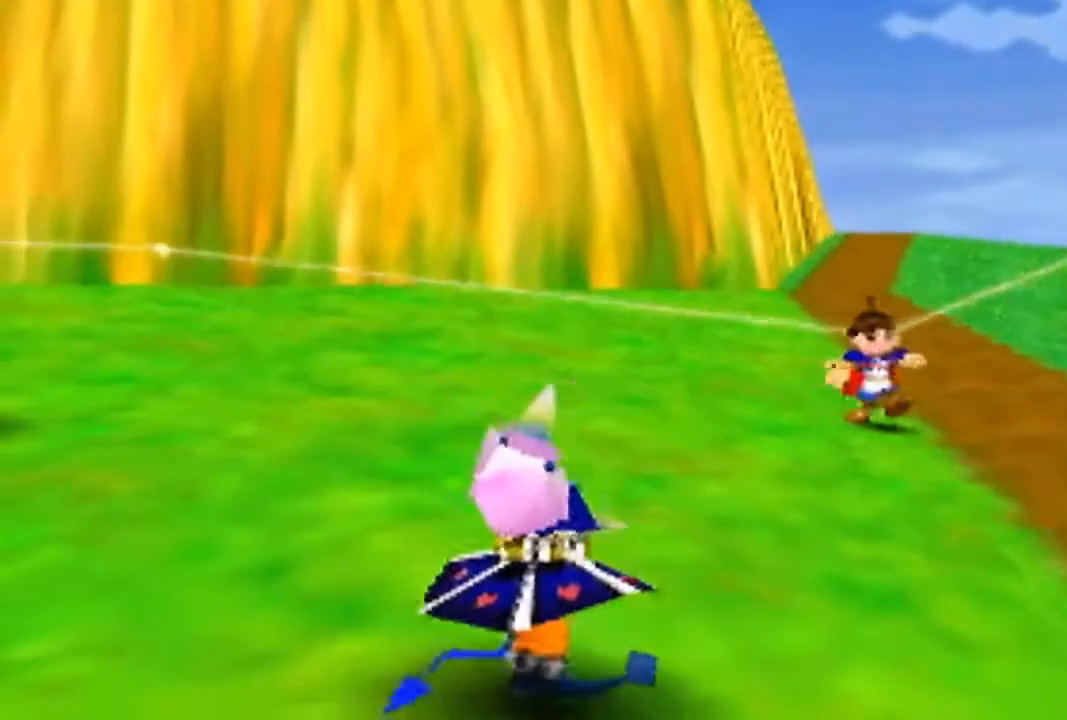
{"buttons": [], "left_stick": "center", "events": [[67, "left_stick", "center"]]}
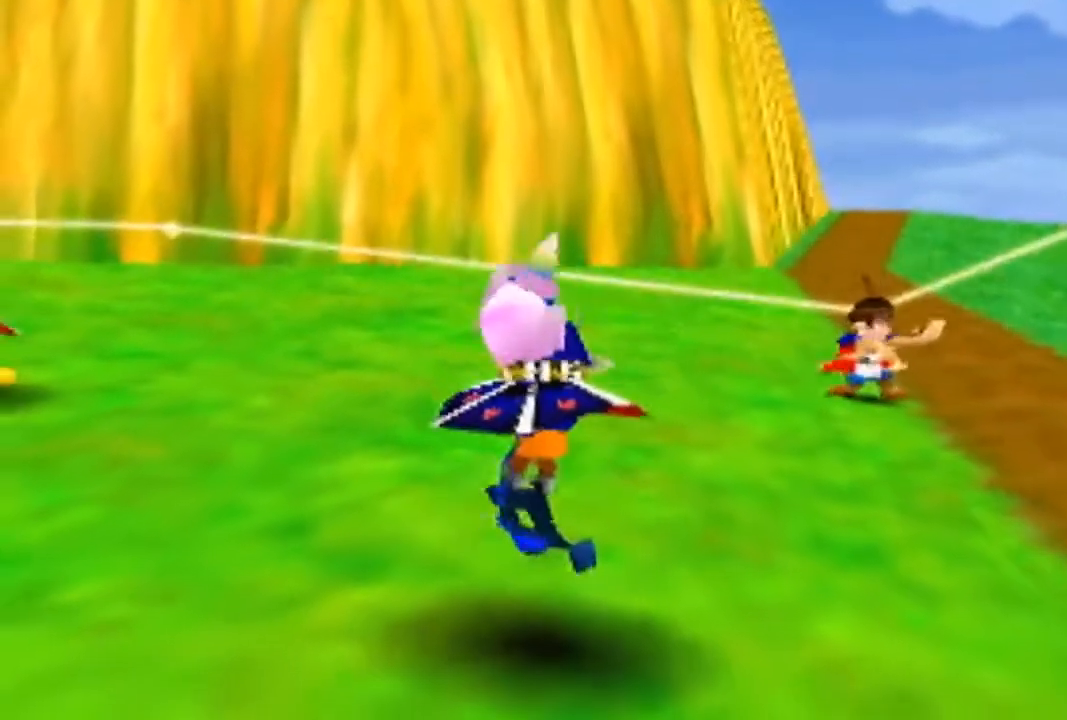
{"buttons": [], "left_stick": "center", "events": []}
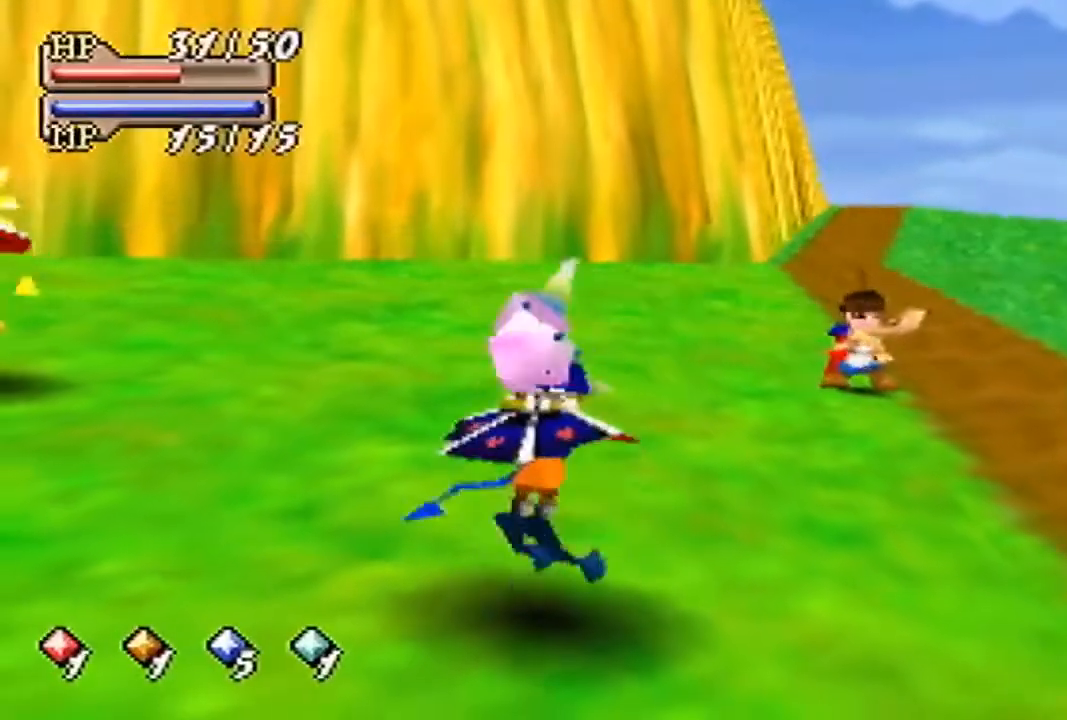
{"buttons": [], "left_stick": "center", "events": []}
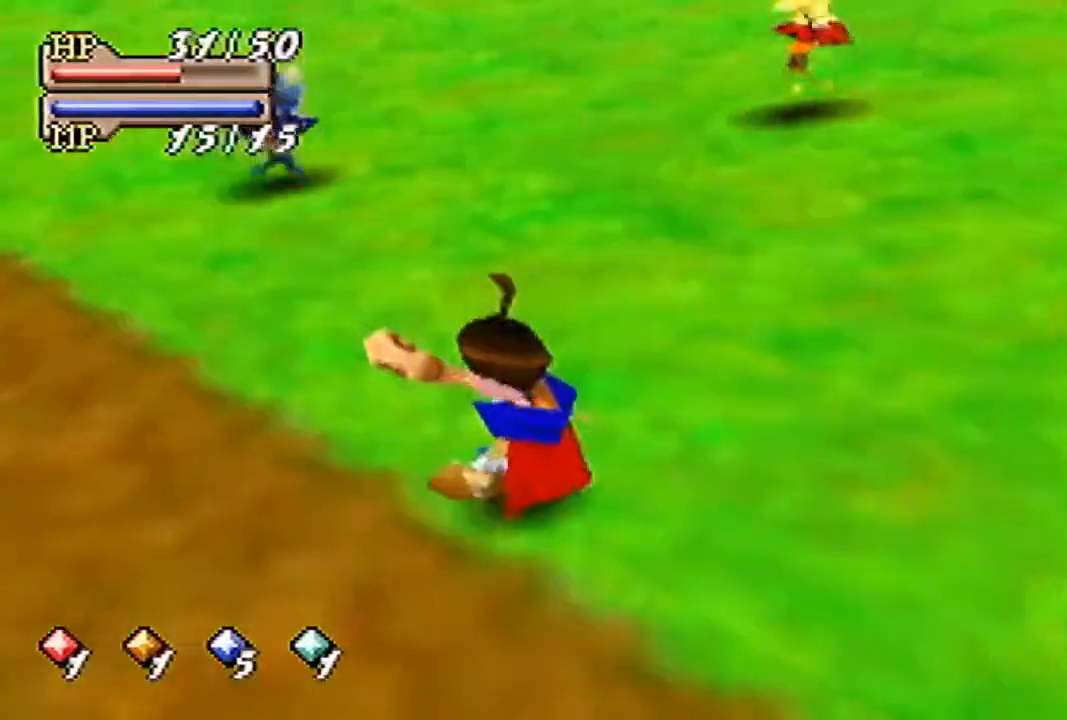
{"buttons": [], "left_stick": "center", "events": []}
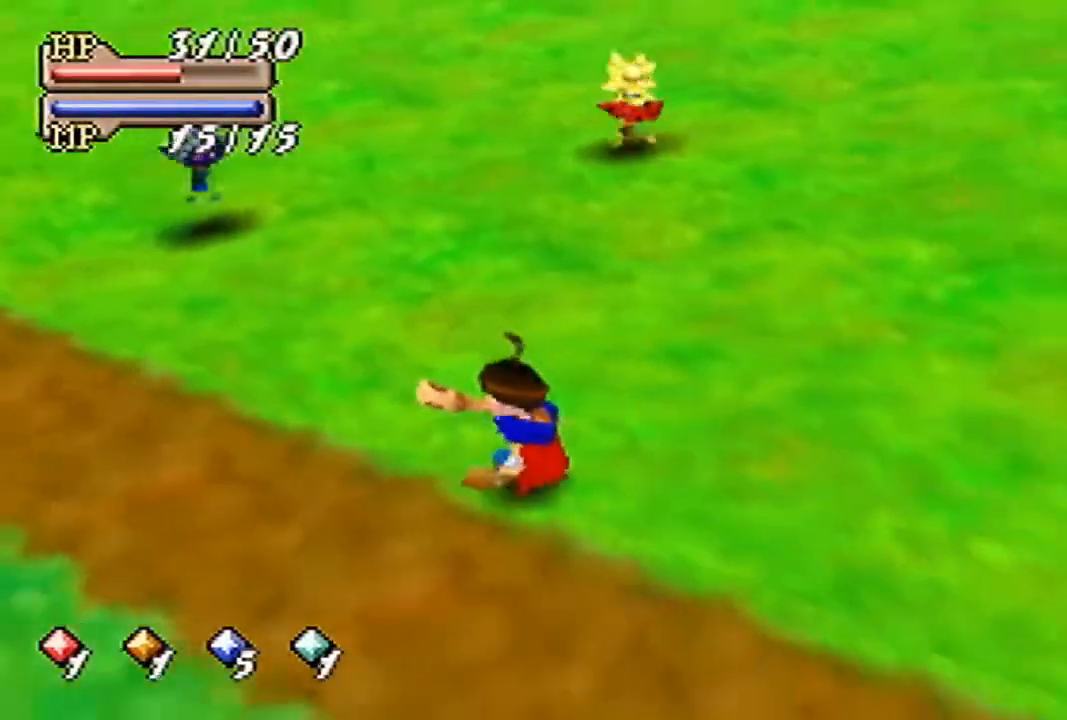
{"buttons": [], "left_stick": "down-right", "events": [[67, "left_stick", "down-right"]]}
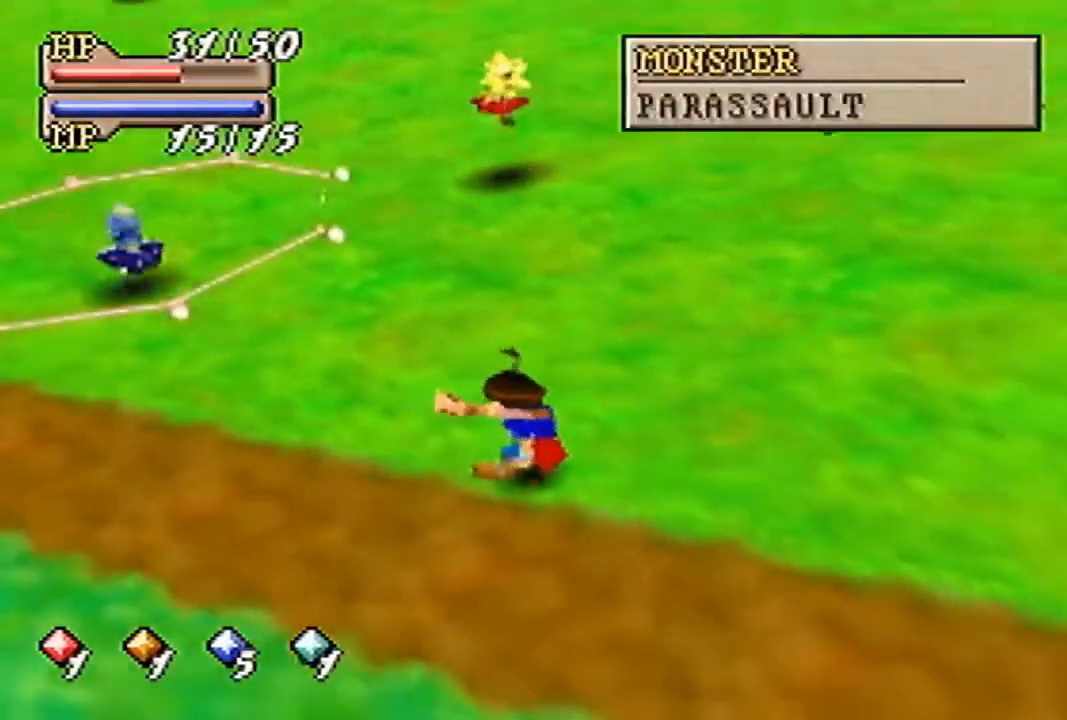
{"buttons": [], "left_stick": "down-right", "events": []}
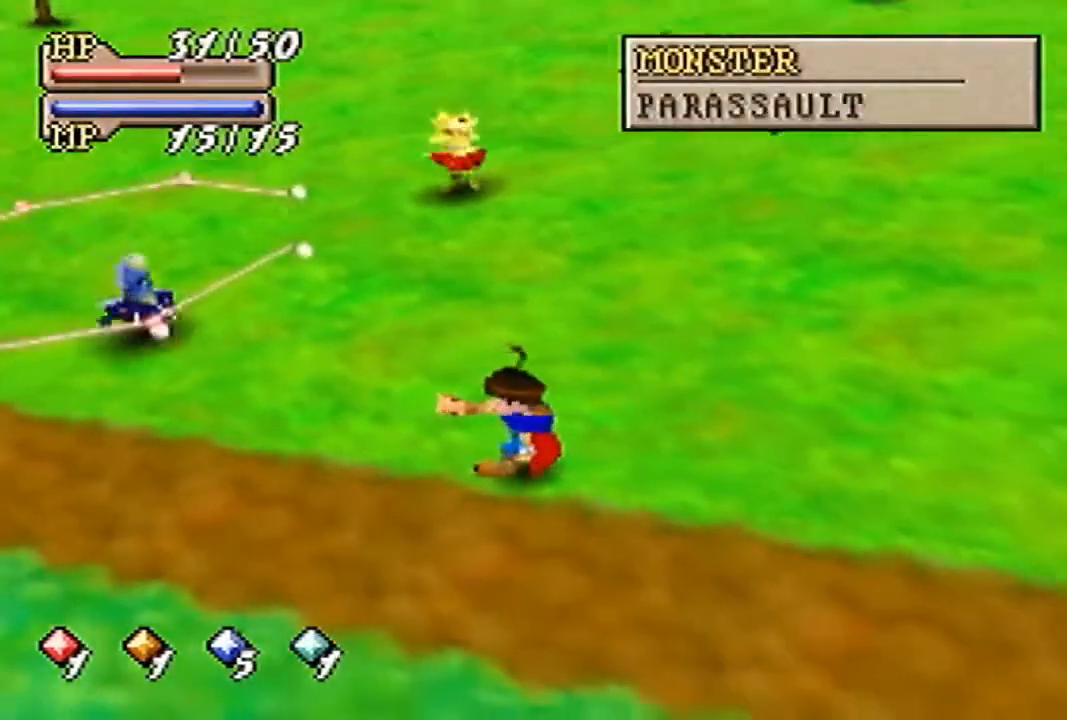
{"buttons": [], "left_stick": "down-right", "events": []}
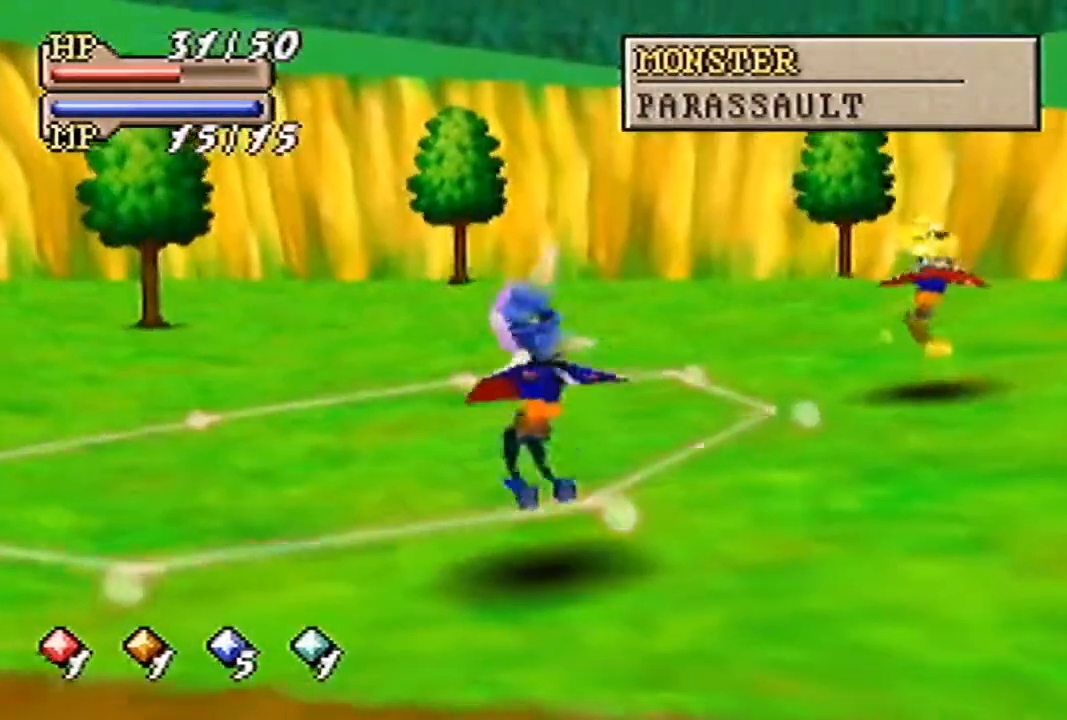
{"buttons": [], "left_stick": "down-right", "events": []}
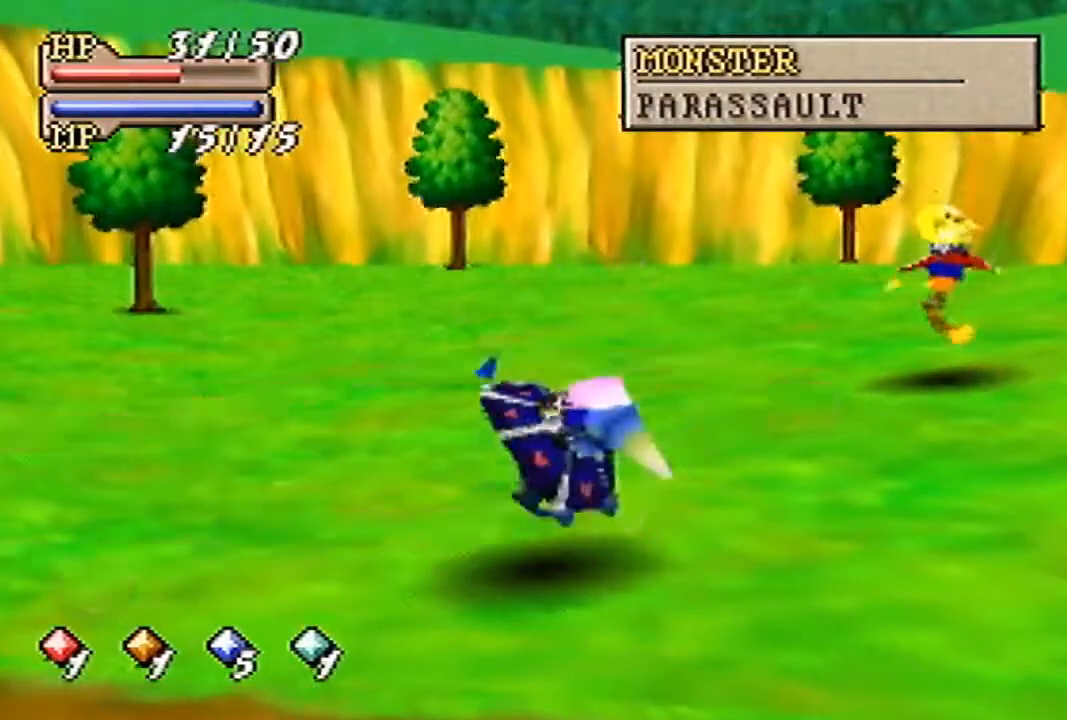
{"buttons": [], "left_stick": "down-right", "events": []}
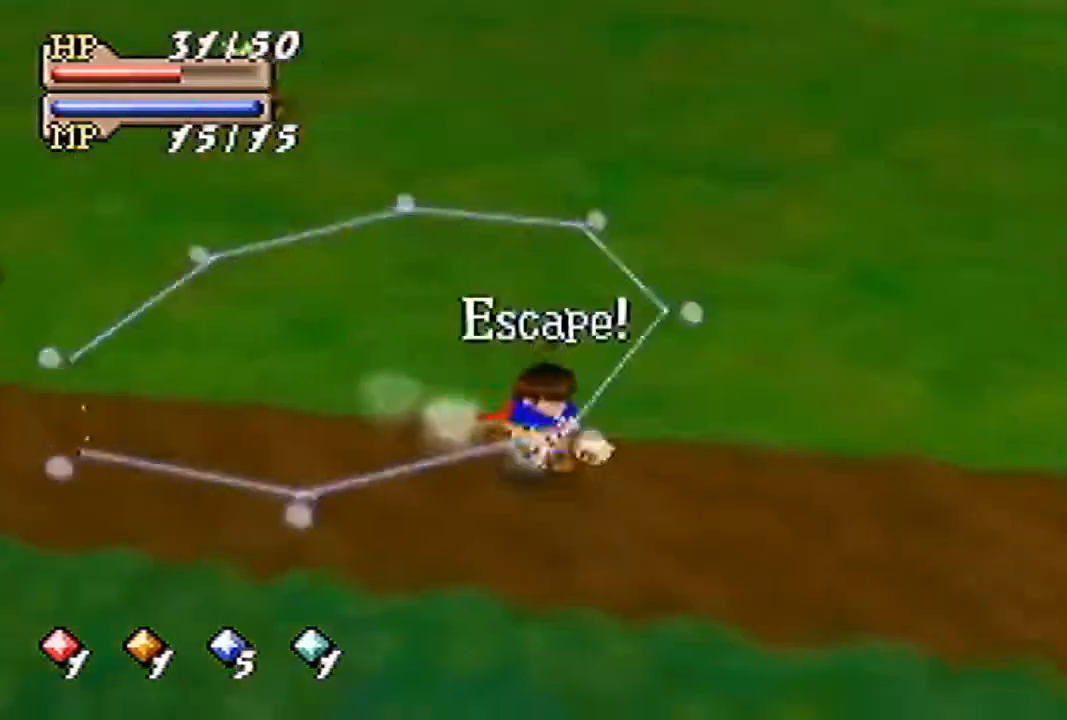
{"buttons": [], "left_stick": "down-right", "events": []}
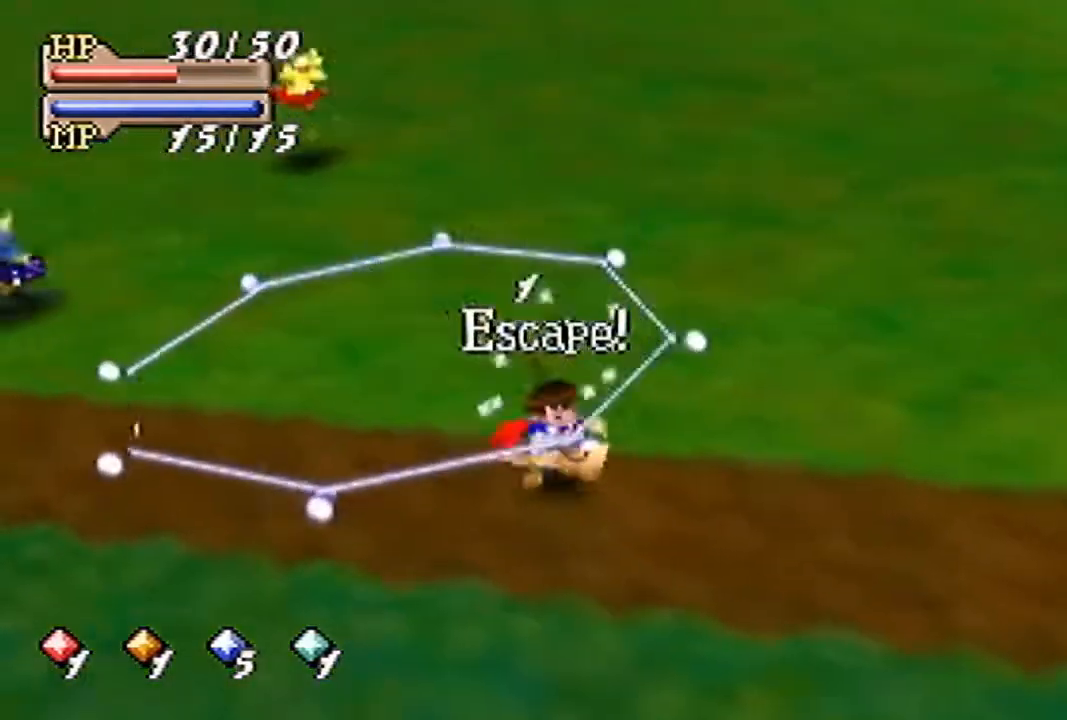
{"buttons": [], "left_stick": "down-right", "events": []}
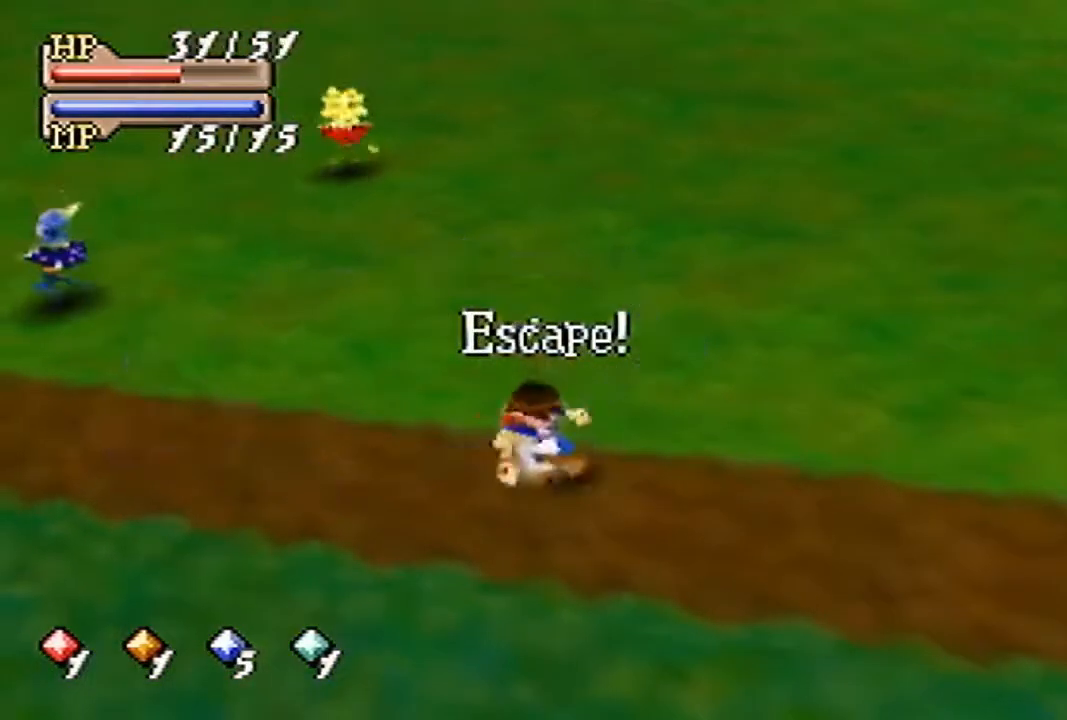
{"buttons": [], "left_stick": "up-left", "events": [[100, "left_stick", "center"], [333, "left_stick", "up-left"]]}